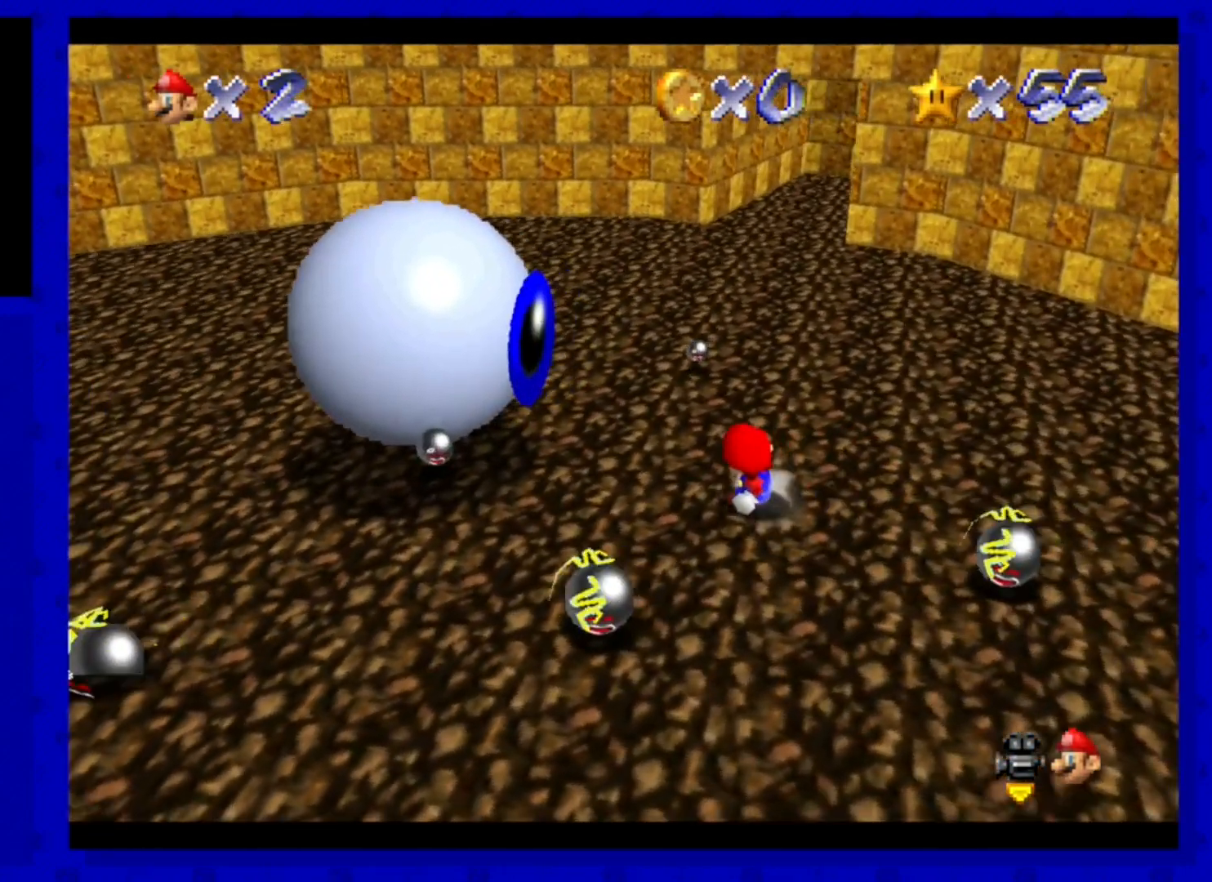
Gameplay with a controller (Nintendo layout); each line is a JSON object with the inputs held at the frame after it. "events" lists button and stick changes between this image and that frame as [ms after this image, input, new state], when the widget could be followed in between. Not read: L3 R3 START.
{"buttons": [], "left_stick": "up", "events": [[120, "C_RIGHT", "up"], [240, "A", "down"], [400, "A", "up"], [400, "left_stick", "up"]]}
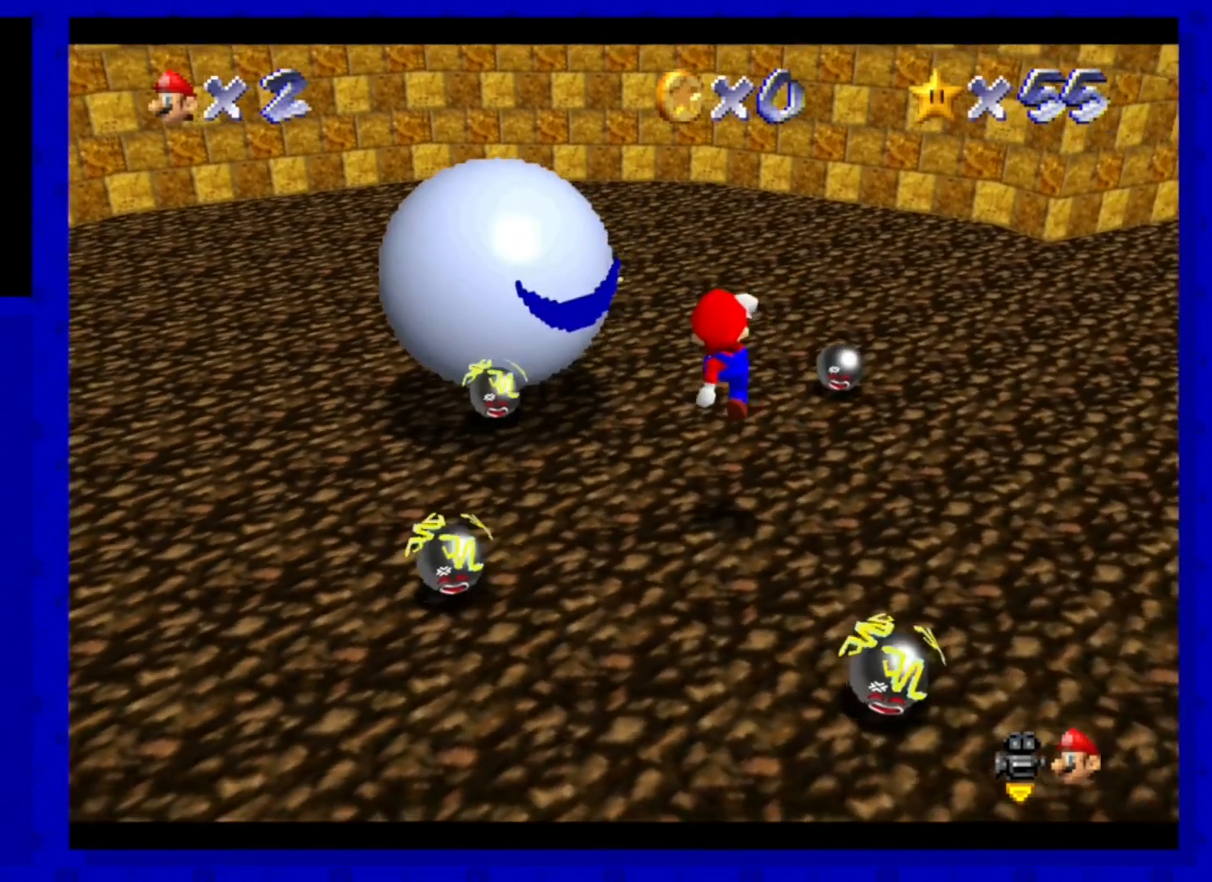
{"buttons": [], "left_stick": "up", "events": []}
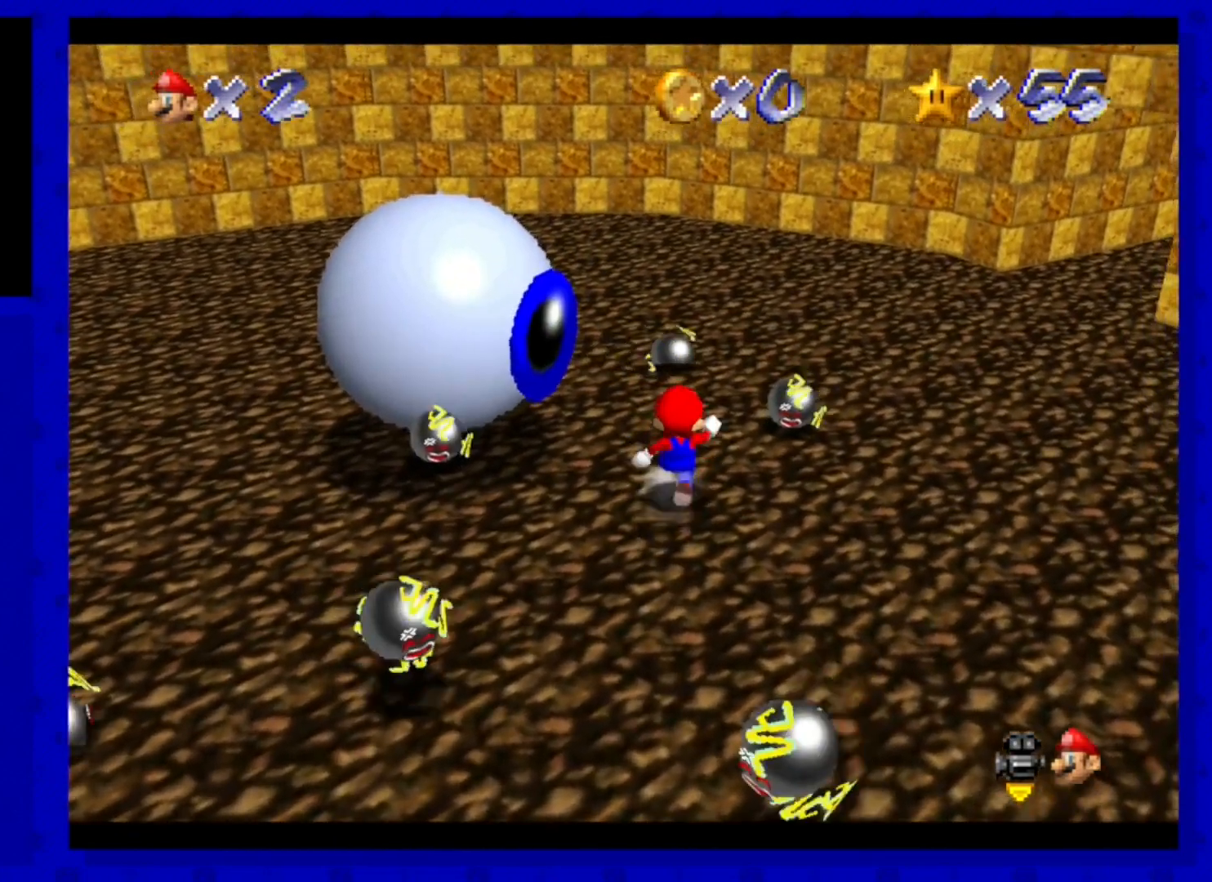
{"buttons": [], "left_stick": "up-left", "events": [[320, "left_stick", "up-left"]]}
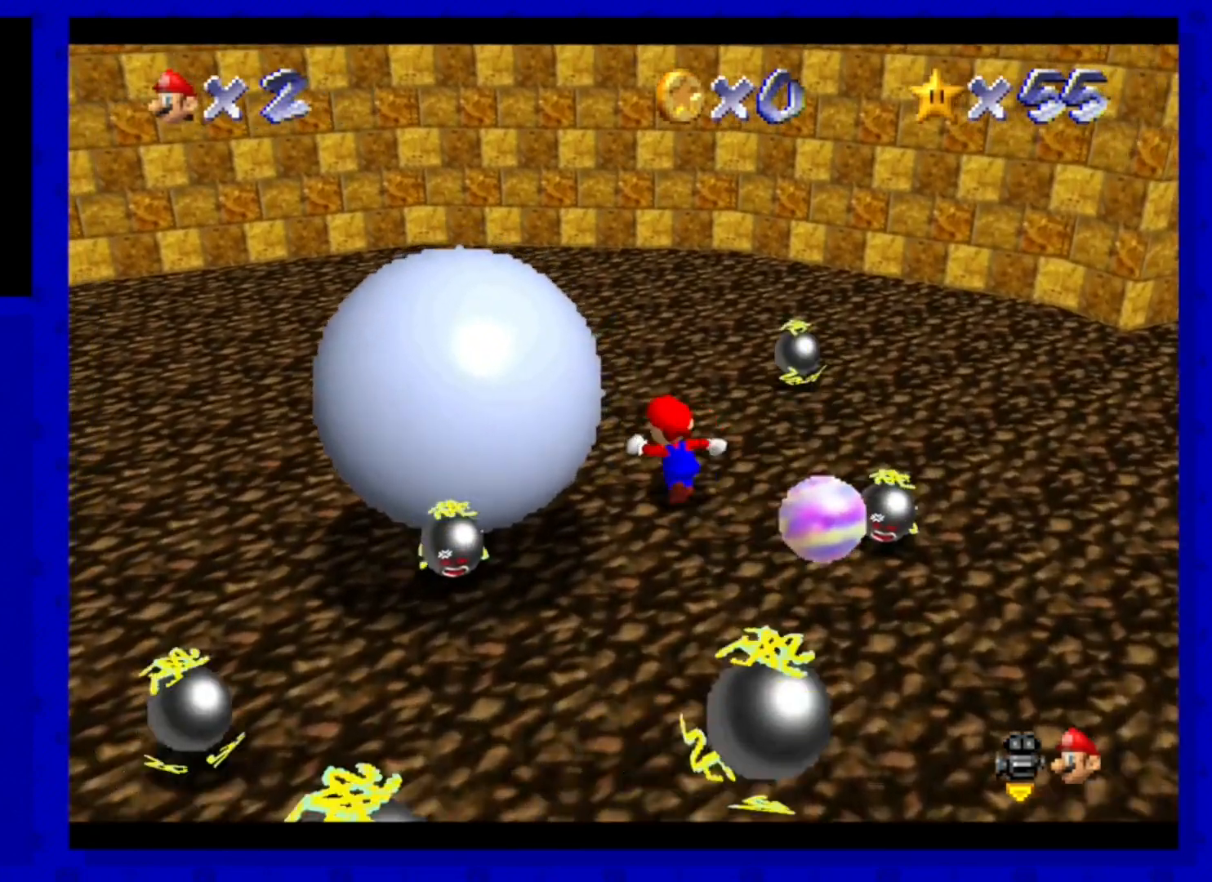
{"buttons": [], "left_stick": "left", "events": [[320, "left_stick", "left"]]}
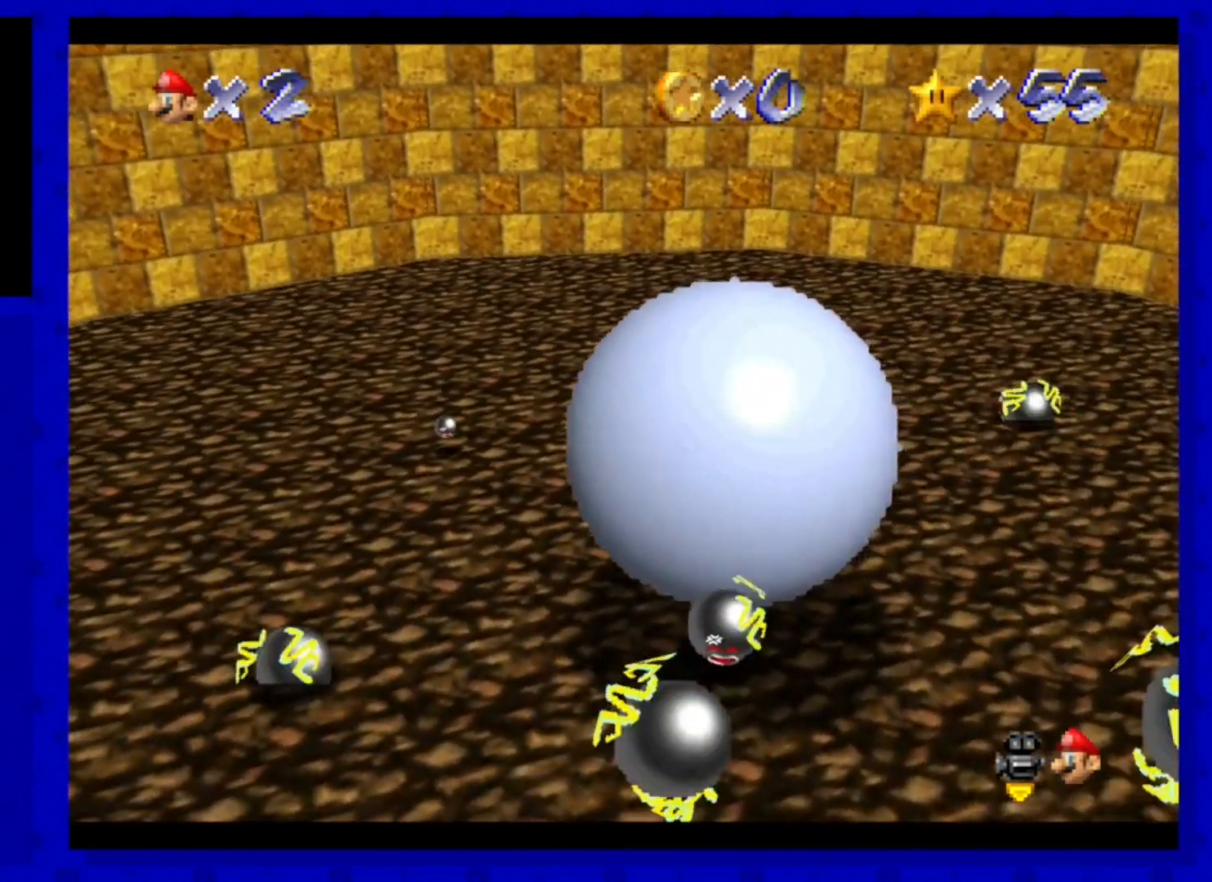
{"buttons": [], "left_stick": "down-left", "events": [[120, "left_stick", "down-left"]]}
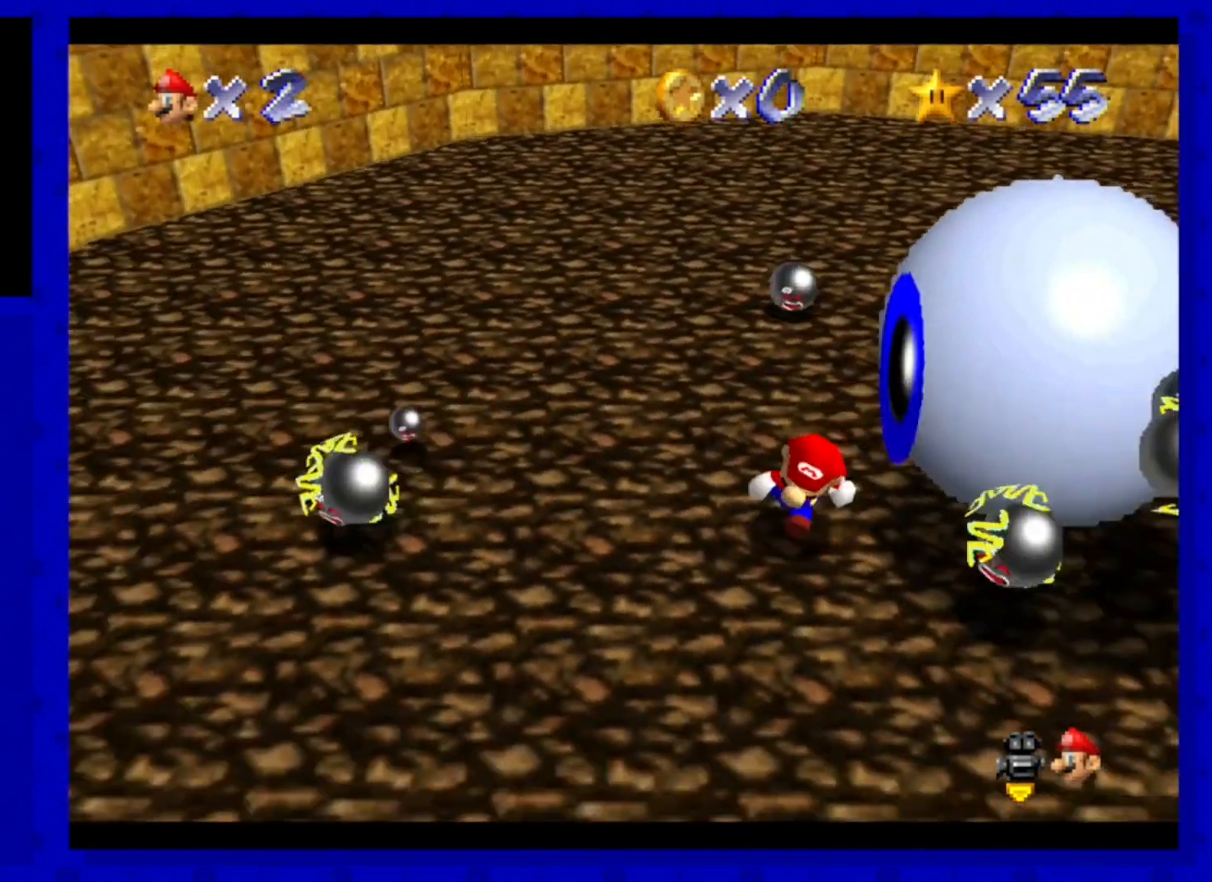
{"buttons": [], "left_stick": "up-right", "events": [[80, "left_stick", "down-right"], [200, "left_stick", "right"], [440, "left_stick", "up-right"]]}
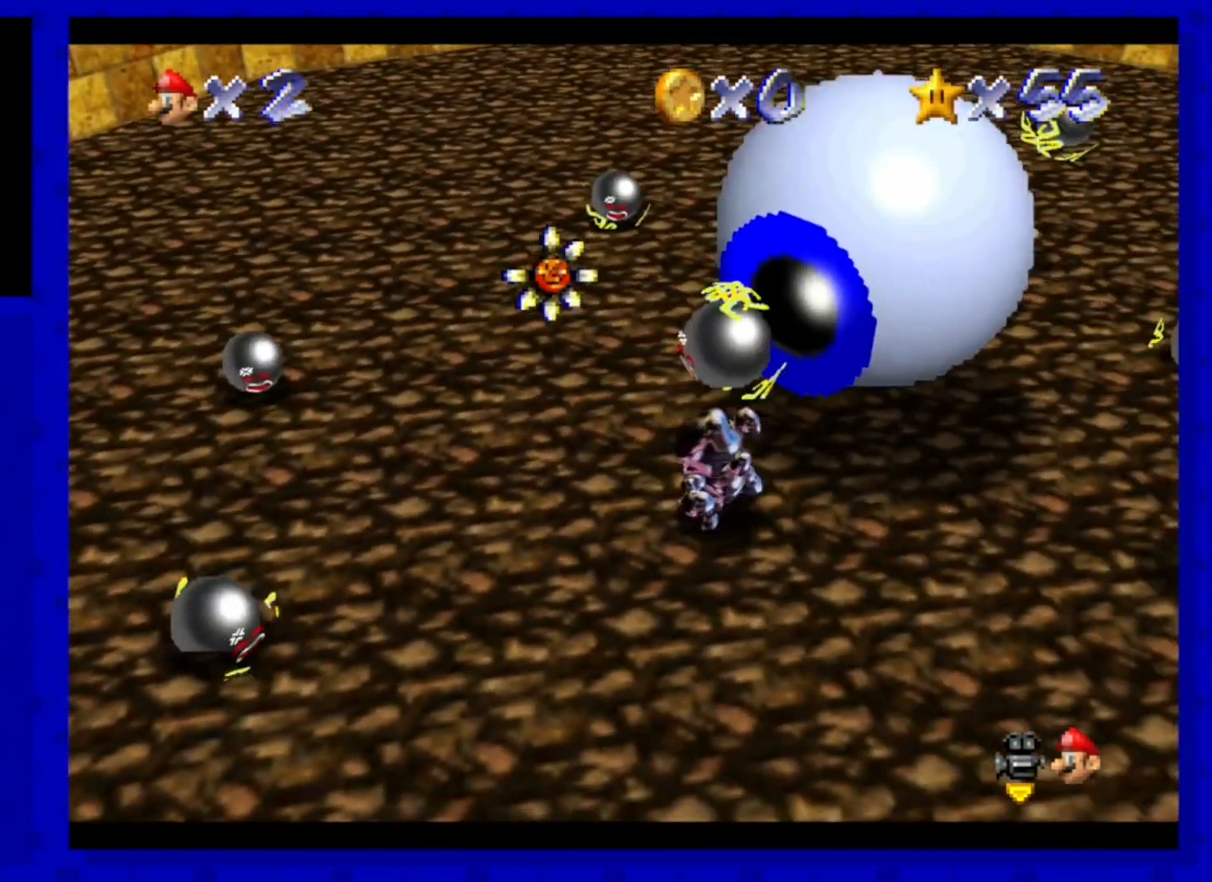
{"buttons": [], "left_stick": "right", "events": [[160, "left_stick", "right"]]}
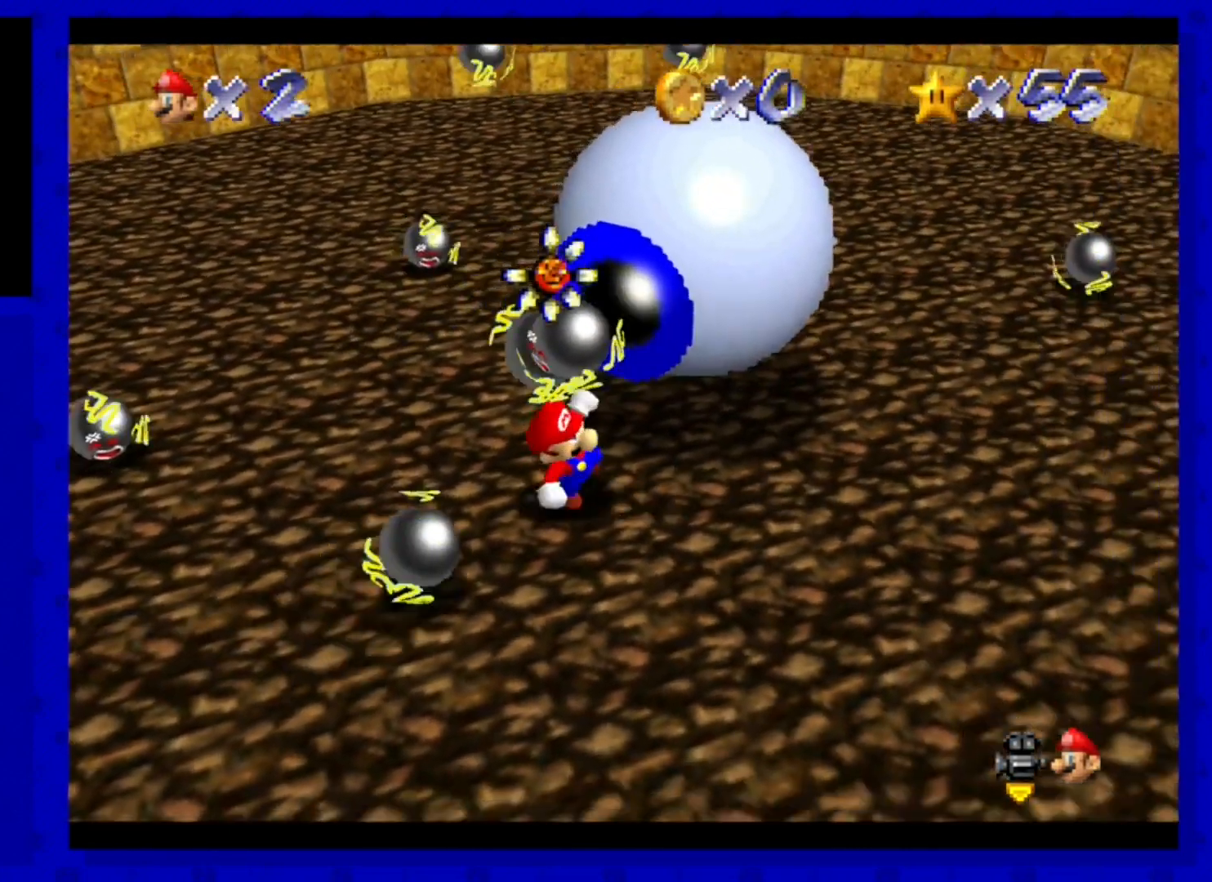
{"buttons": [], "left_stick": "right", "events": []}
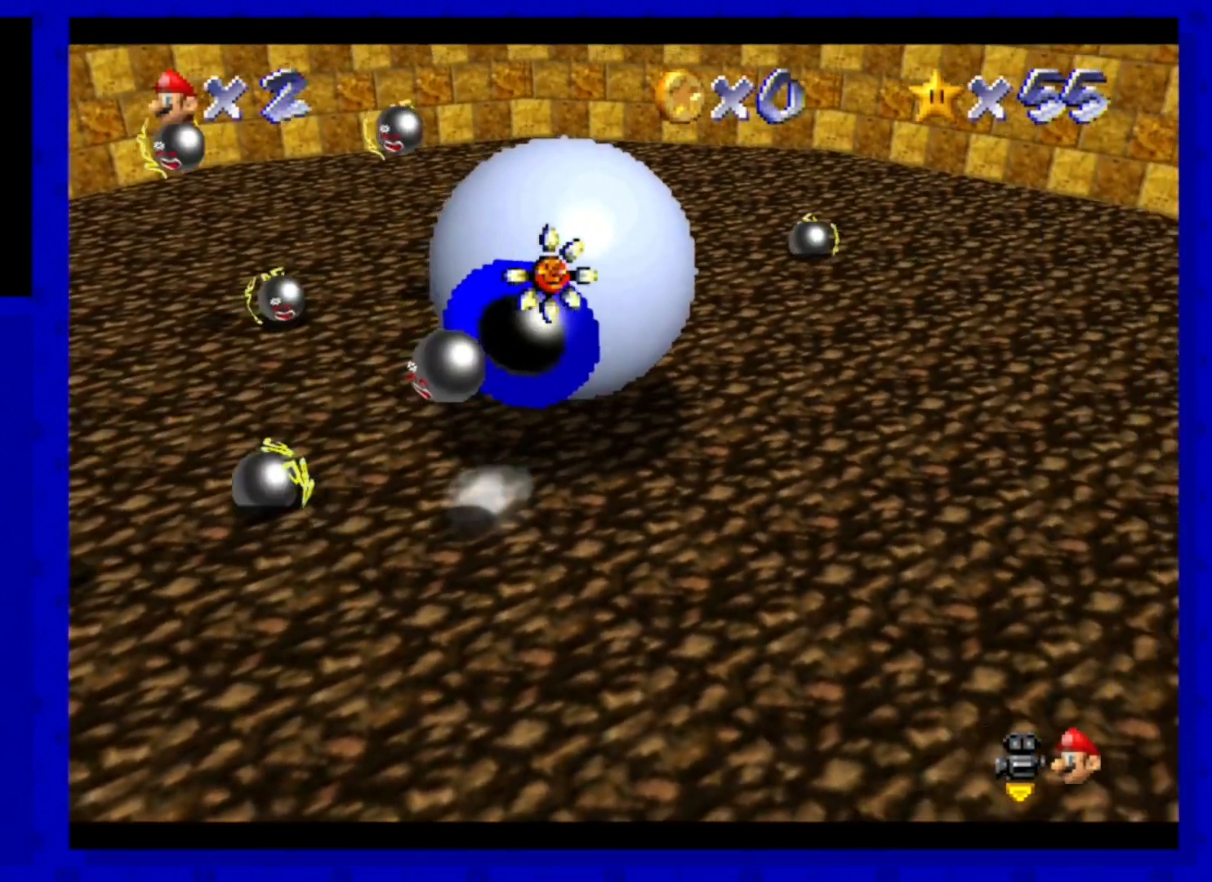
{"buttons": [], "left_stick": "up-right", "events": [[200, "left_stick", "up-right"]]}
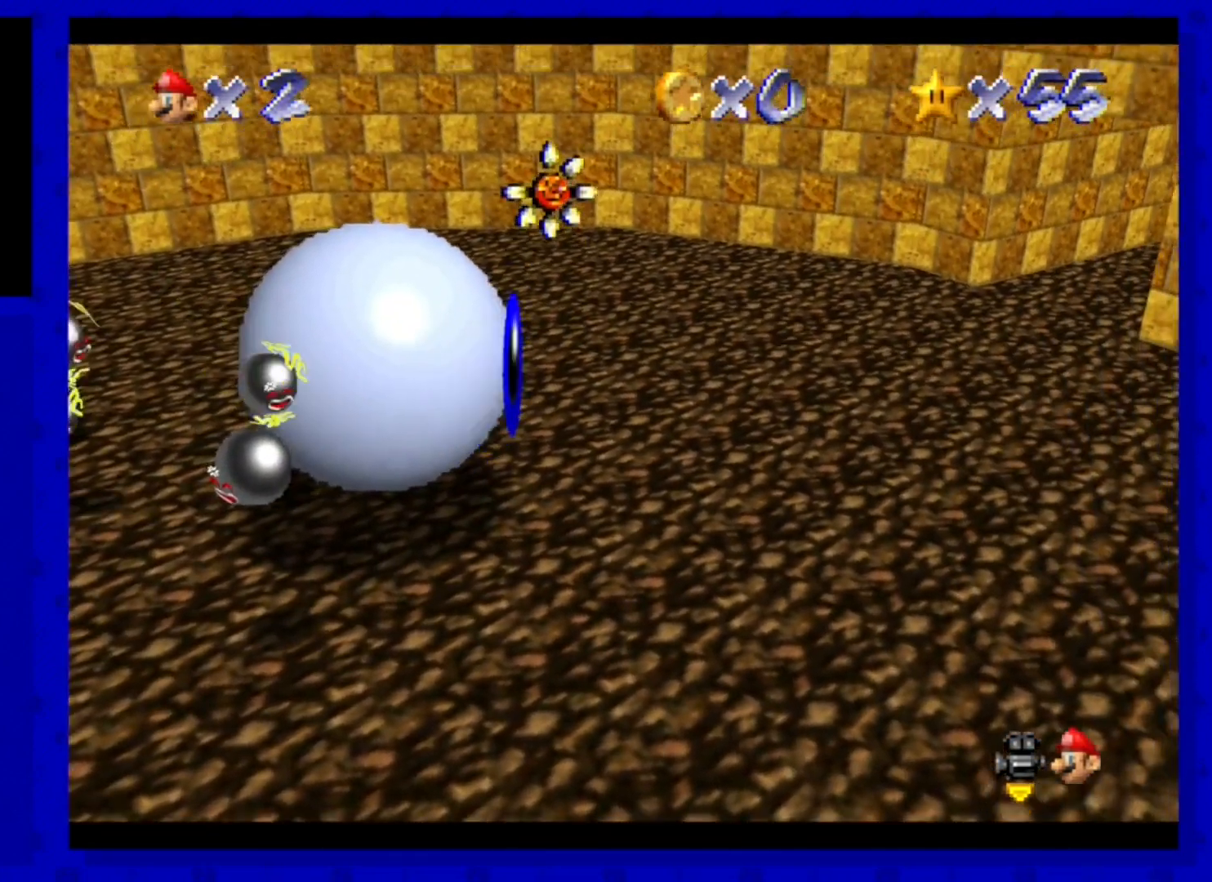
{"buttons": [], "left_stick": "left", "events": [[40, "left_stick", "up"], [200, "left_stick", "up-left"], [400, "left_stick", "left"]]}
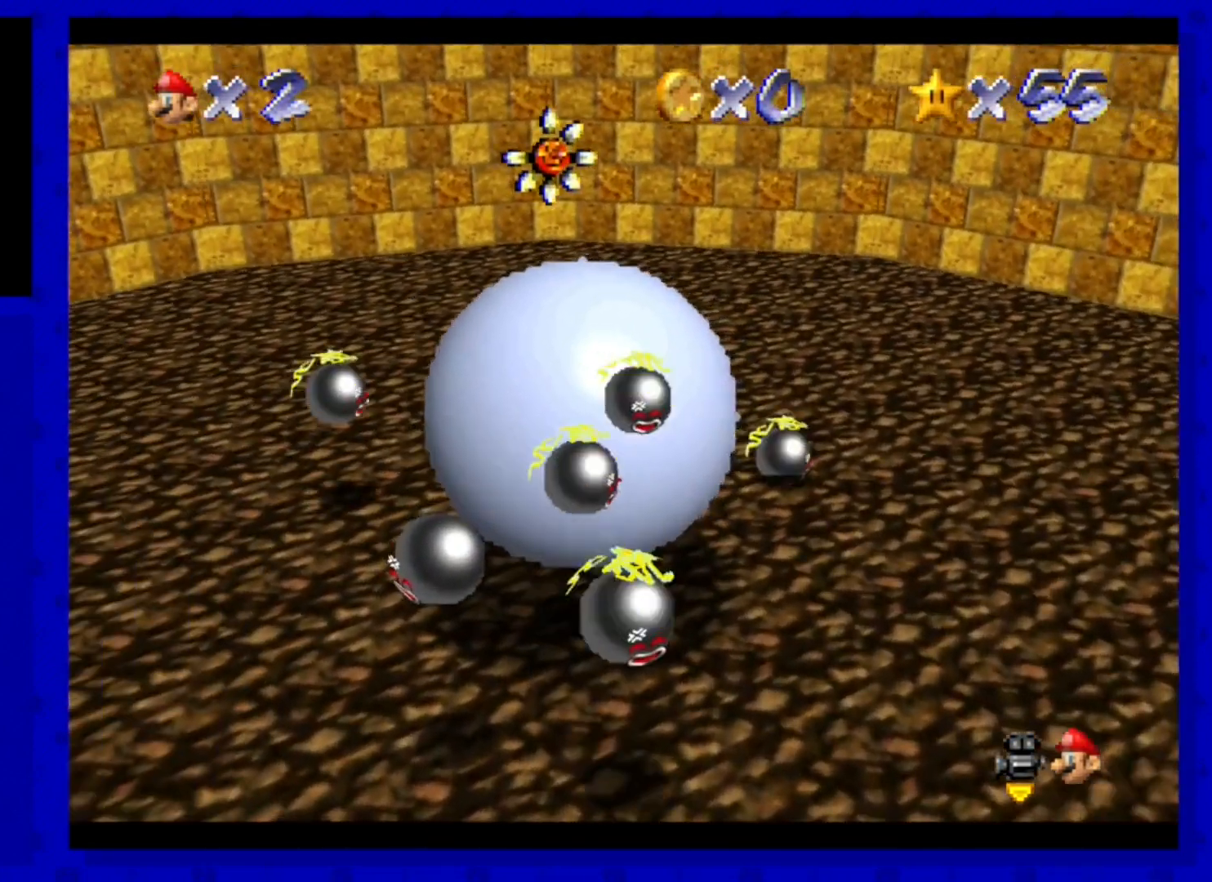
{"buttons": [], "left_stick": "down", "events": [[160, "left_stick", "down-left"], [320, "left_stick", "down"]]}
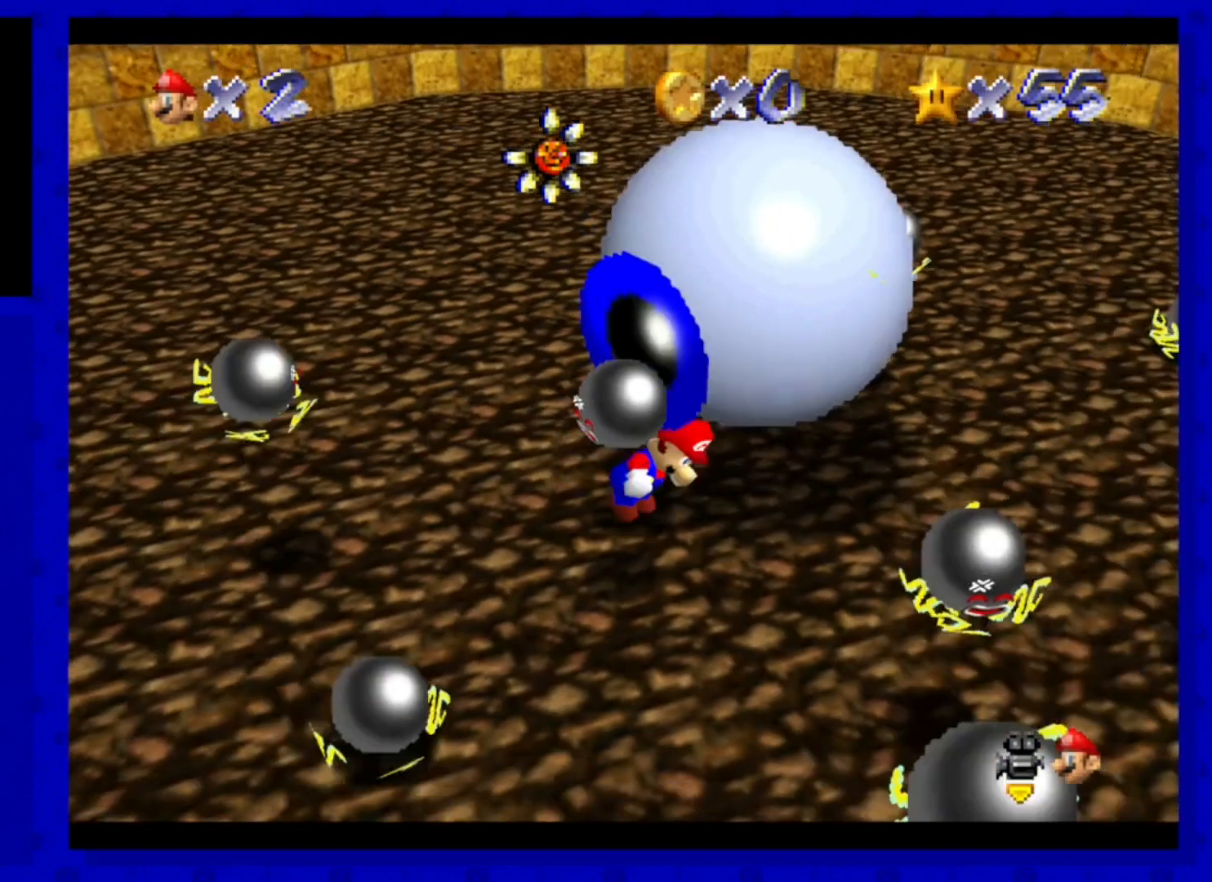
{"buttons": [], "left_stick": "right", "events": [[40, "left_stick", "right"], [280, "left_stick", "up-right"], [400, "left_stick", "right"]]}
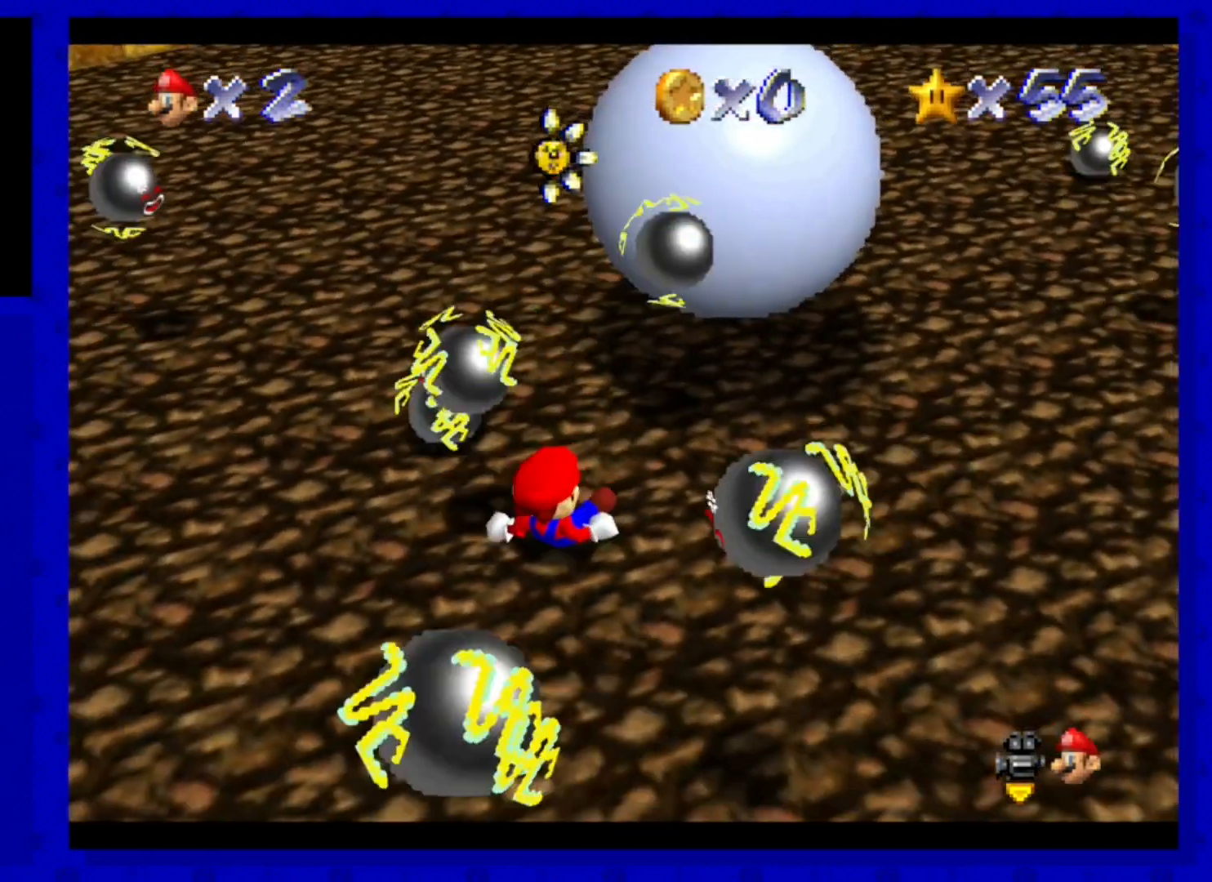
{"buttons": [], "left_stick": "center", "events": [[120, "left_stick", "center"]]}
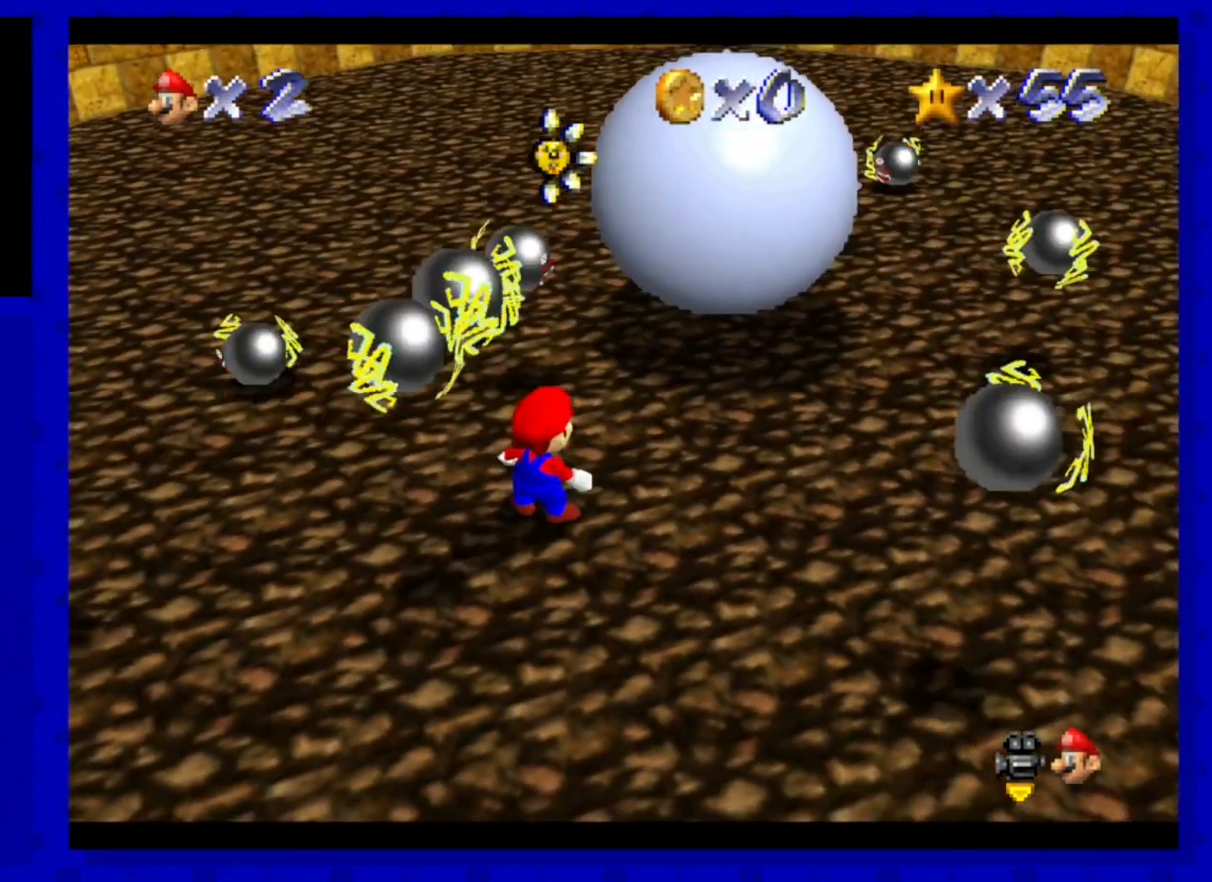
{"buttons": ["C_LEFT"], "left_stick": "right", "events": [[160, "left_stick", "right"], [320, "C_LEFT", "down"]]}
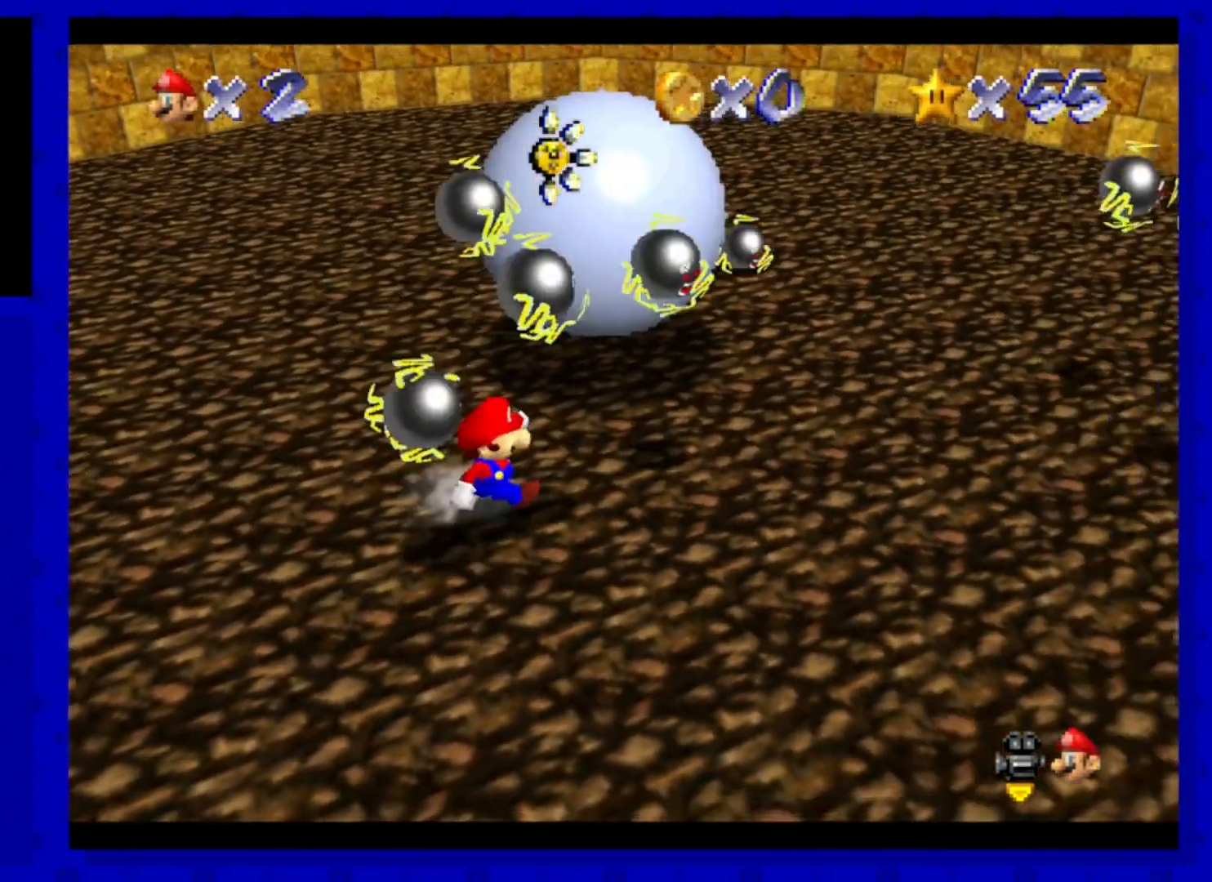
{"buttons": [], "left_stick": "center", "events": [[40, "C_LEFT", "up"], [80, "left_stick", "center"], [280, "left_stick", "right"], [520, "left_stick", "center"]]}
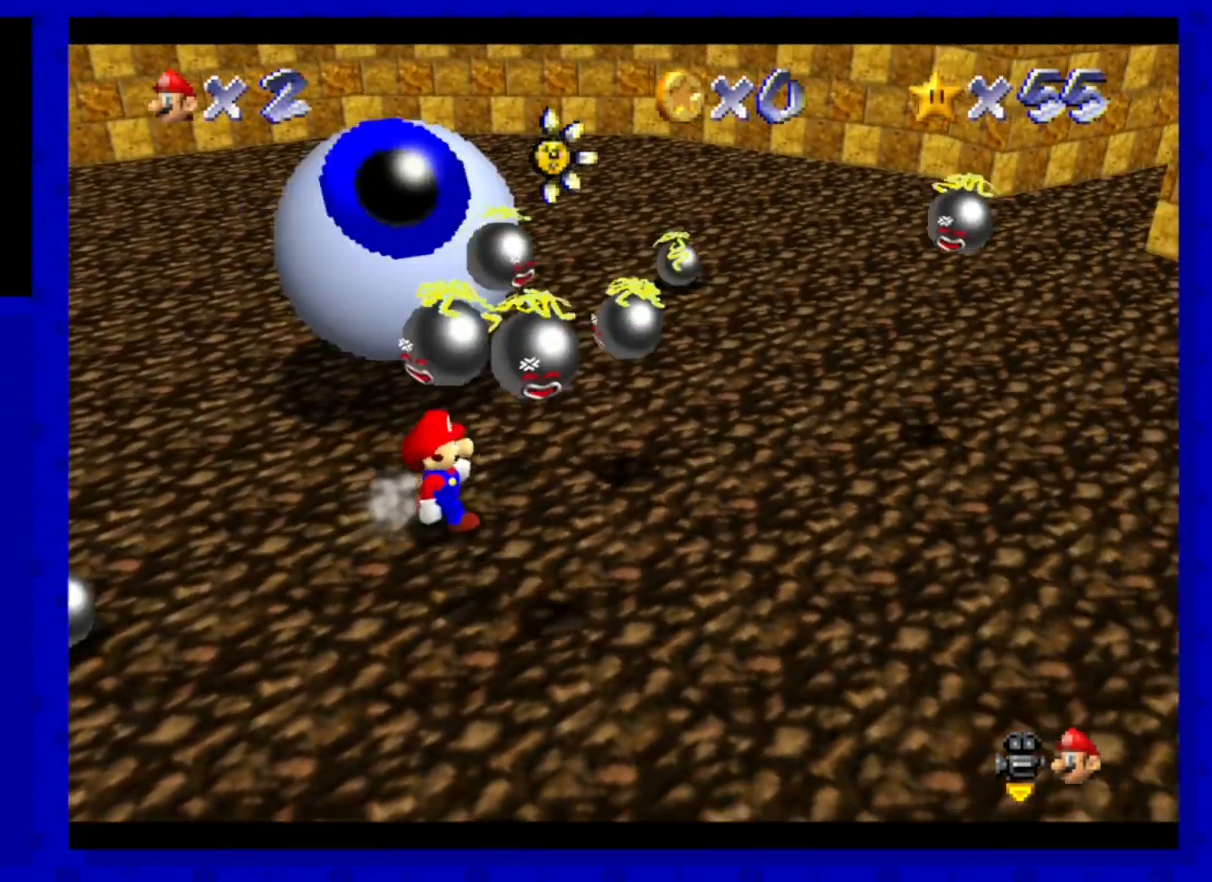
{"buttons": [], "left_stick": "up-right", "events": [[440, "left_stick", "up-right"]]}
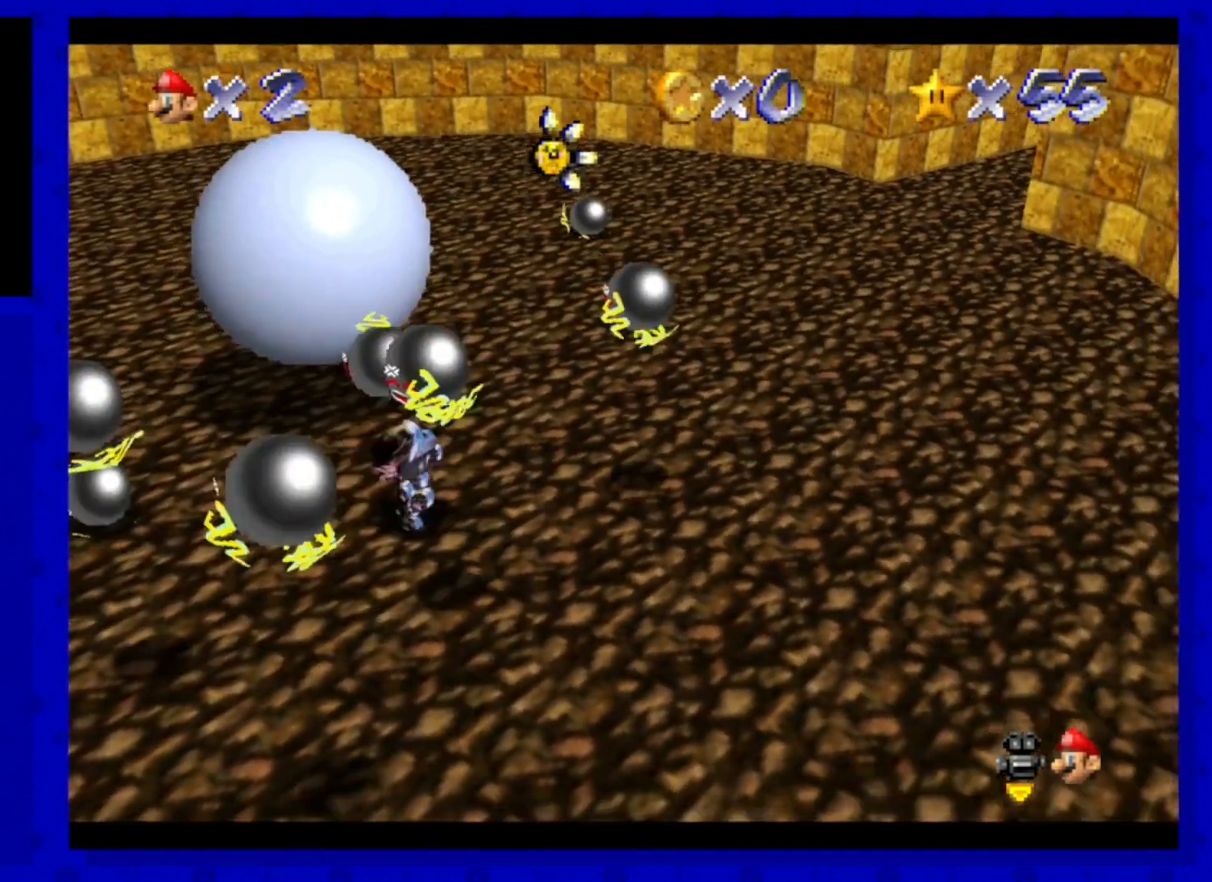
{"buttons": [], "left_stick": "center", "events": [[120, "left_stick", "center"]]}
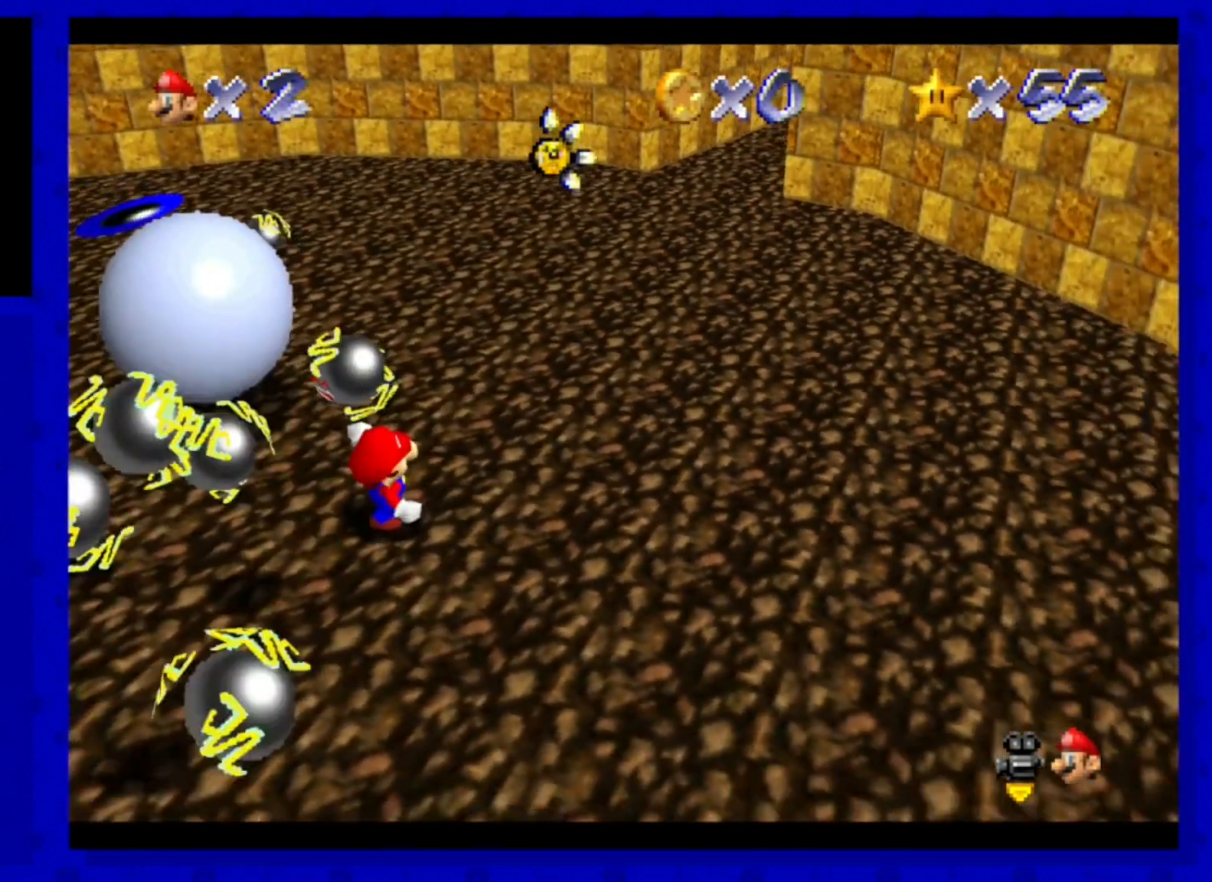
{"buttons": [], "left_stick": "center", "events": [[160, "left_stick", "up"], [320, "left_stick", "center"]]}
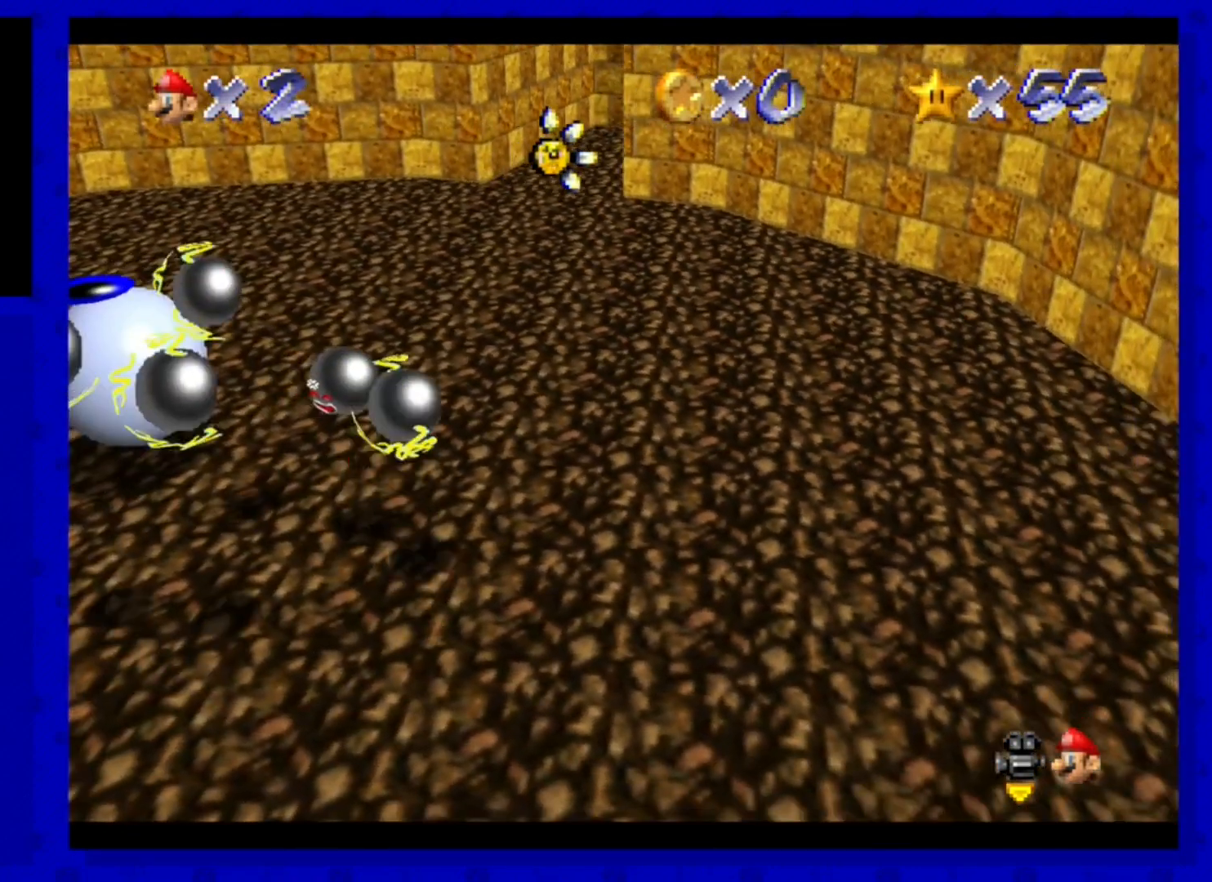
{"buttons": [], "left_stick": "center", "events": [[160, "left_stick", "up"], [360, "left_stick", "center"]]}
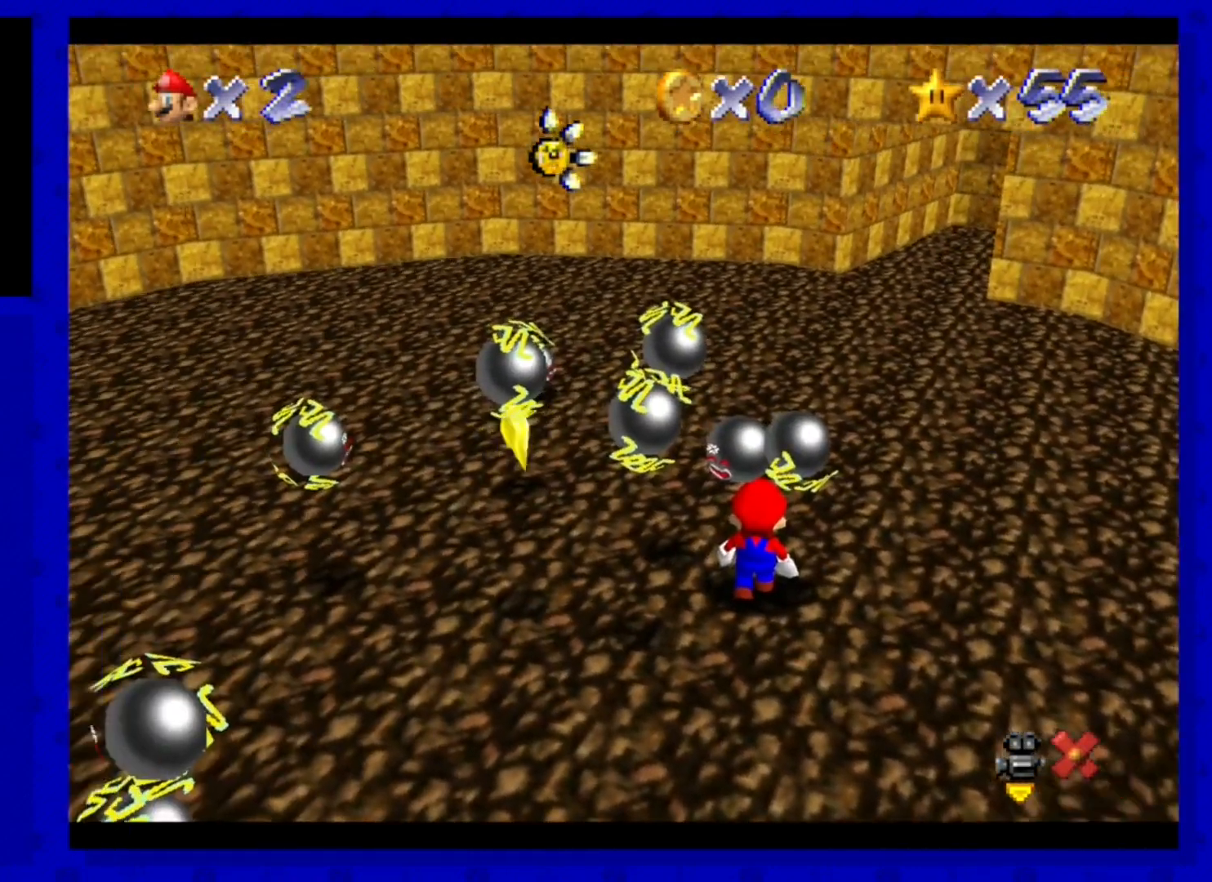
{"buttons": [], "left_stick": "center", "events": []}
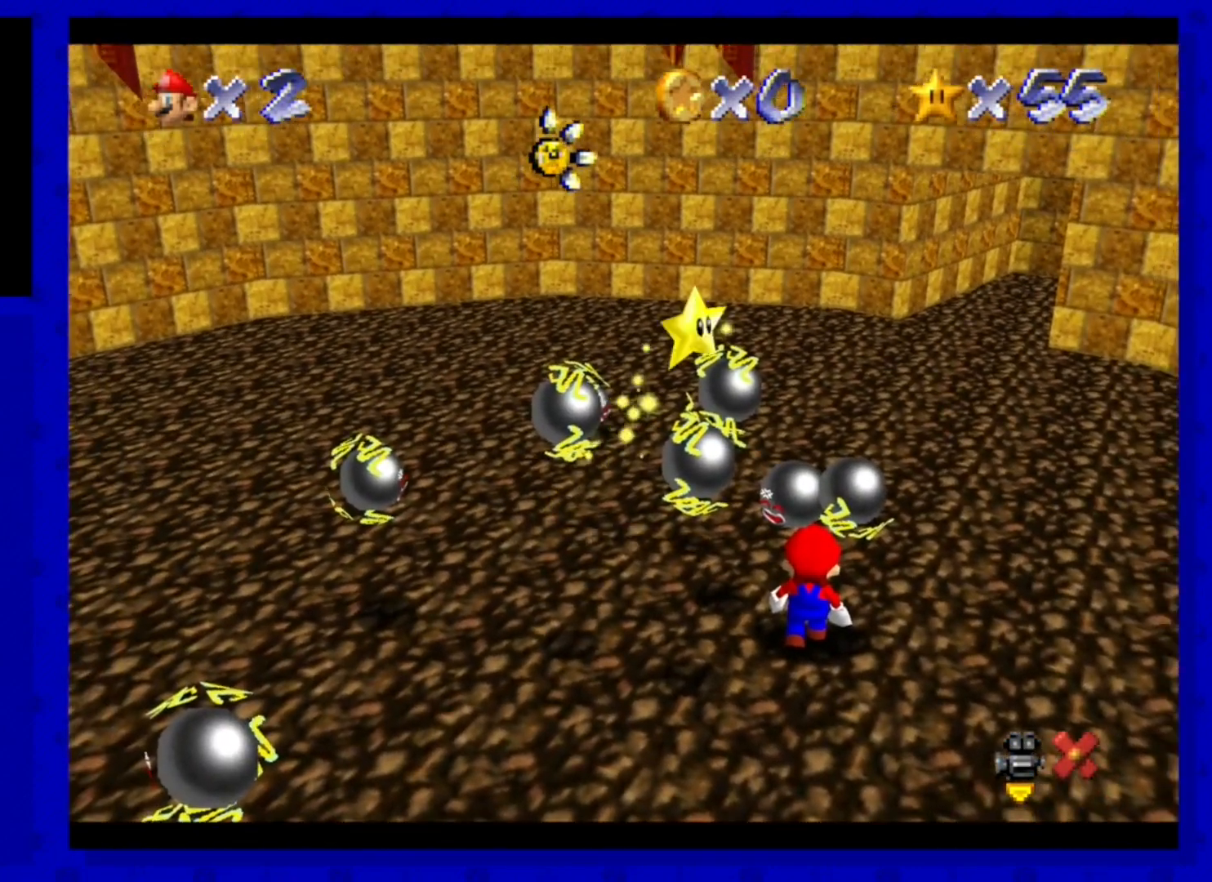
{"buttons": [], "left_stick": "right", "events": [[520, "left_stick", "right"]]}
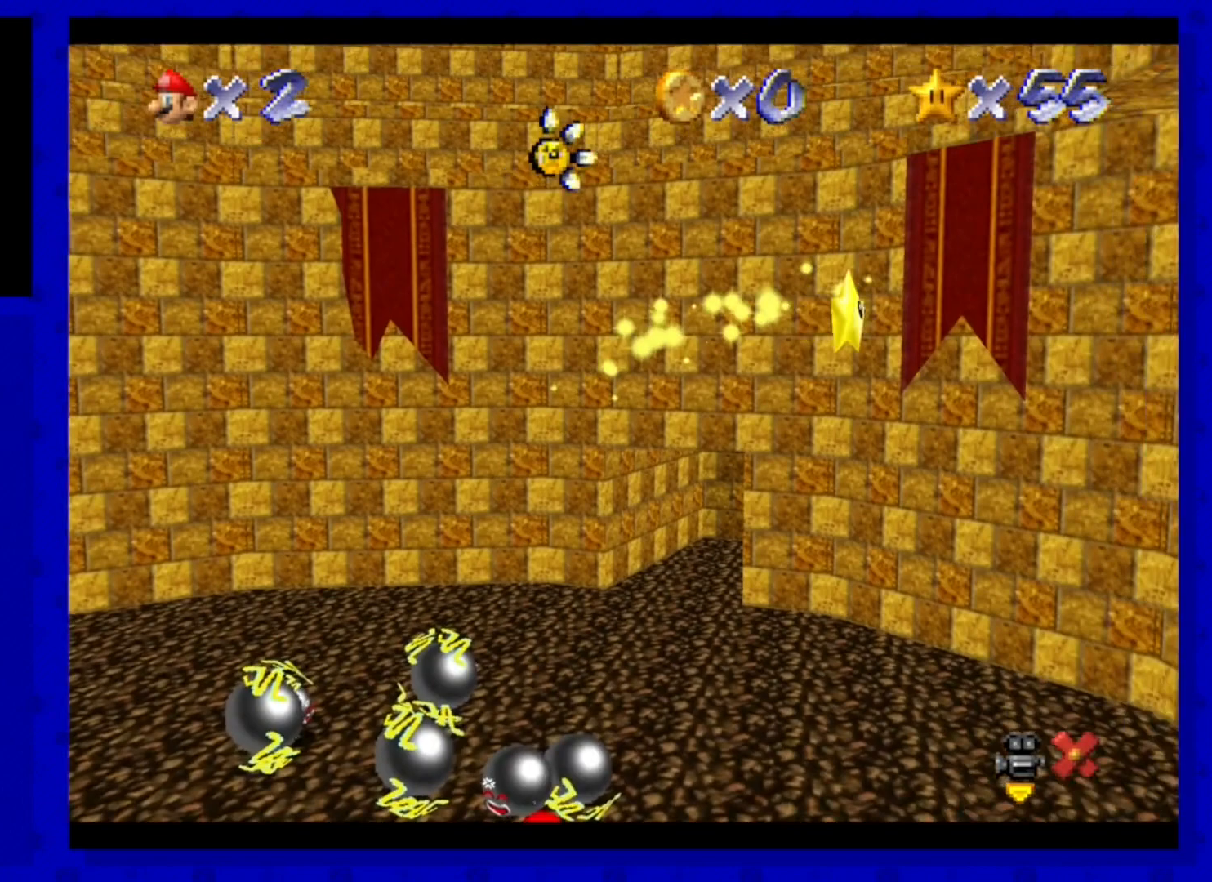
{"buttons": [], "left_stick": "right", "events": []}
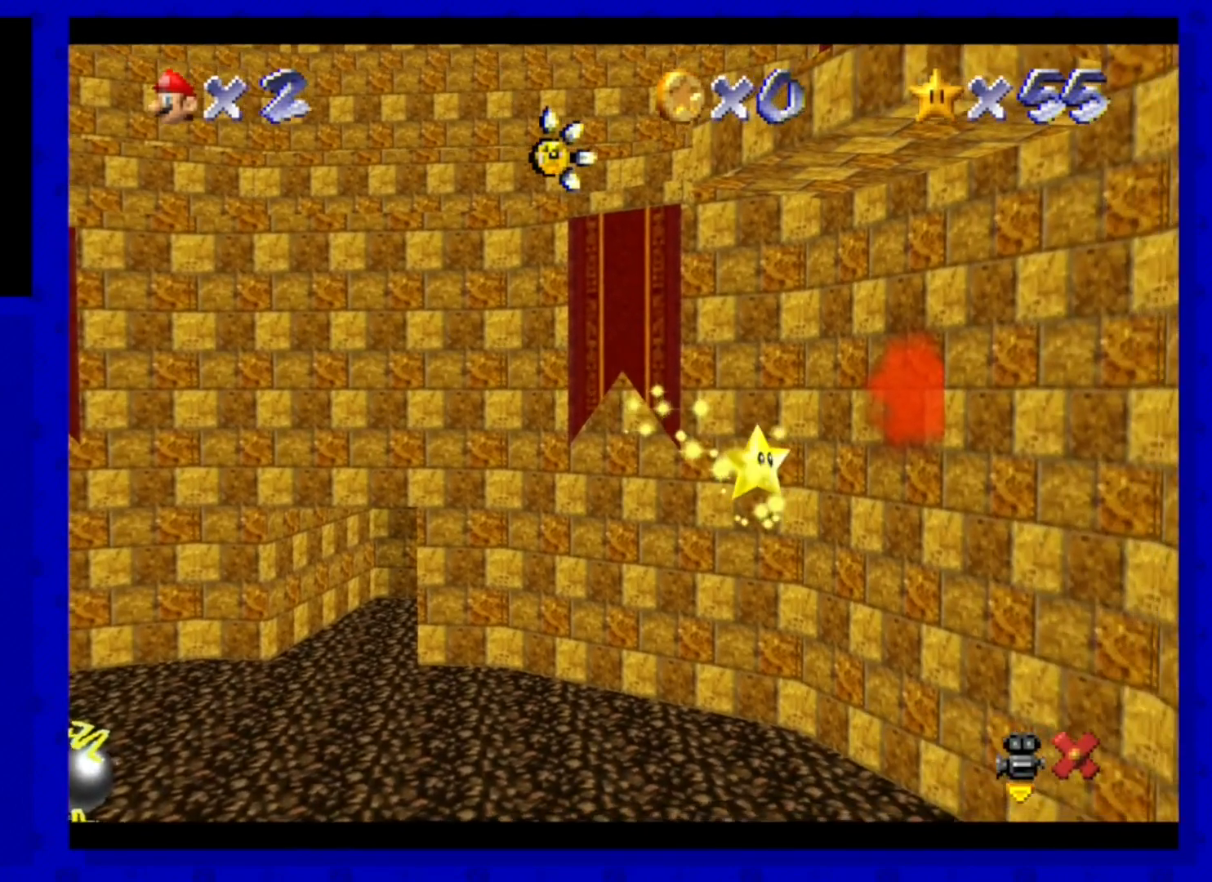
{"buttons": [], "left_stick": "right", "events": []}
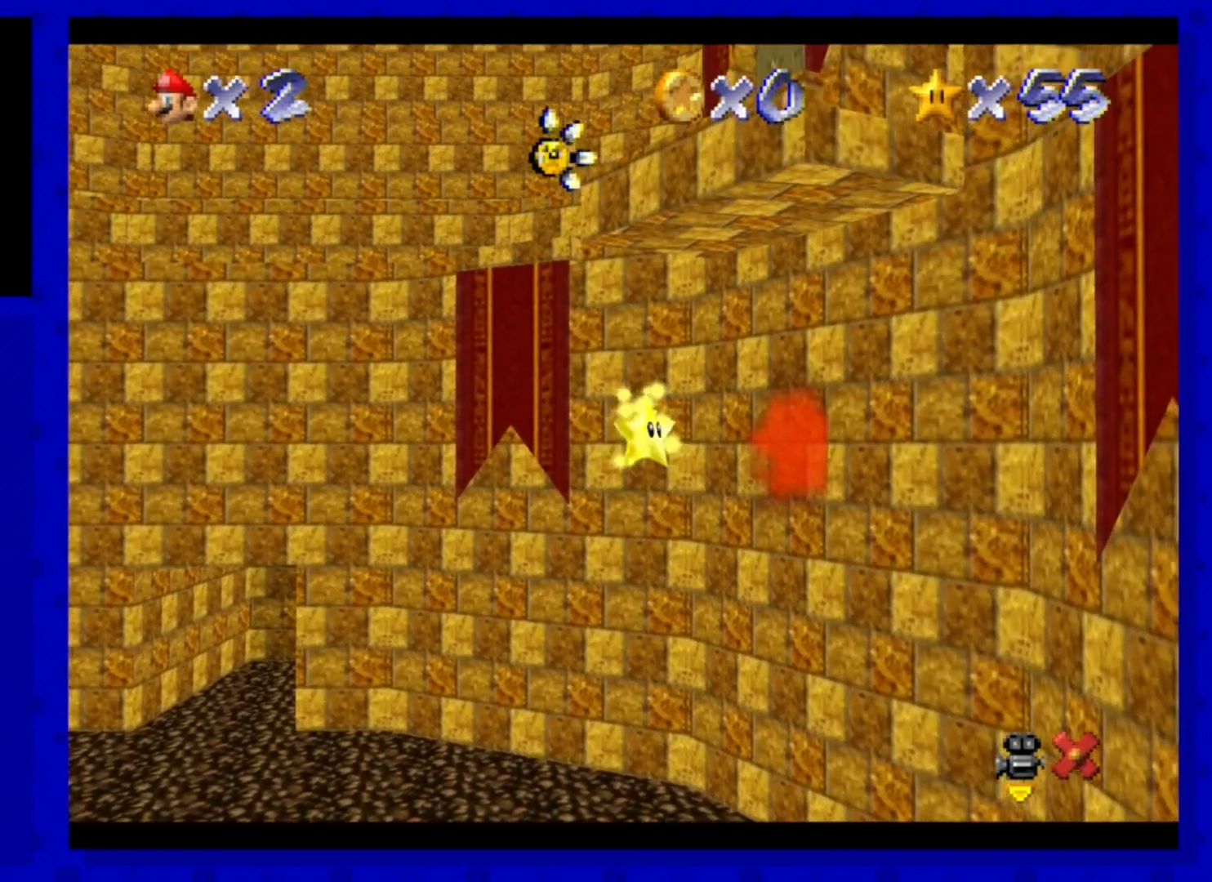
{"buttons": [], "left_stick": "right", "events": []}
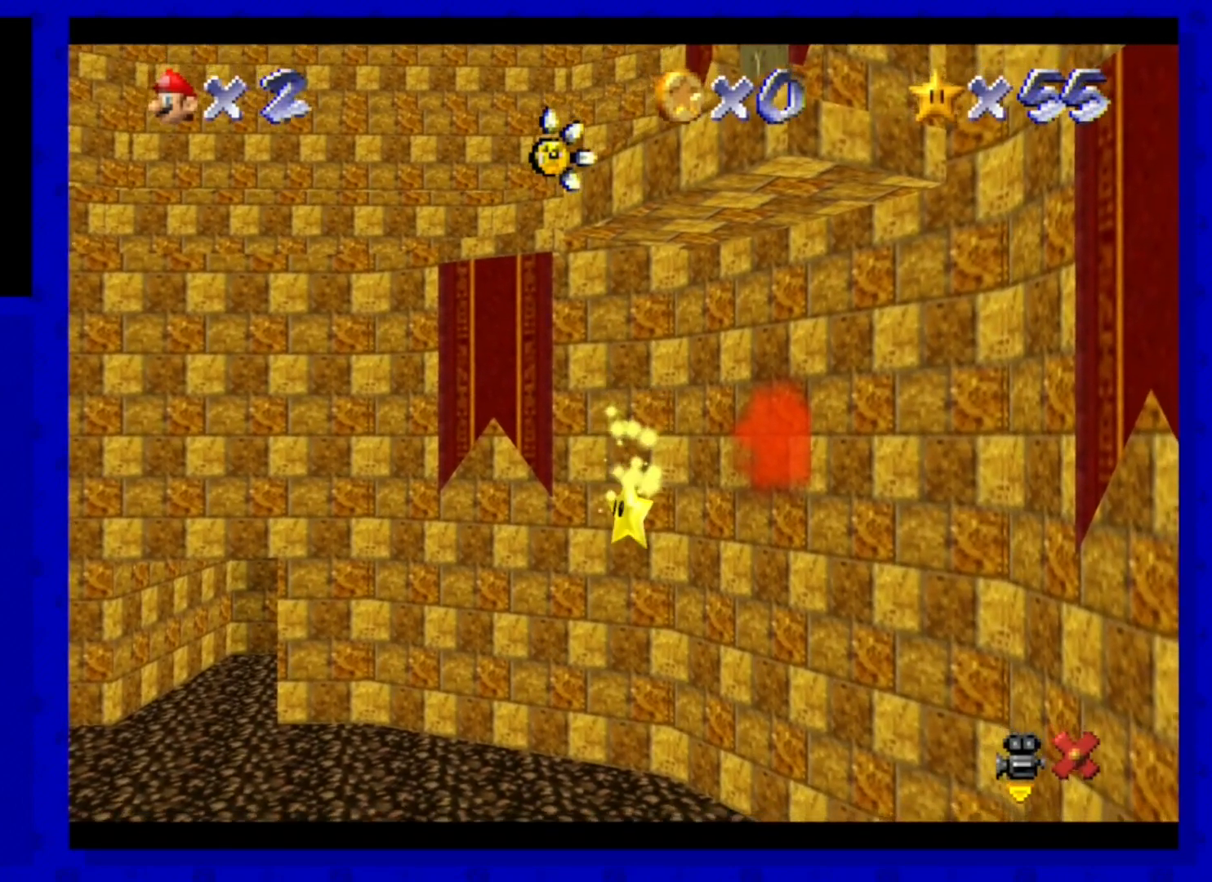
{"buttons": [], "left_stick": "right", "events": []}
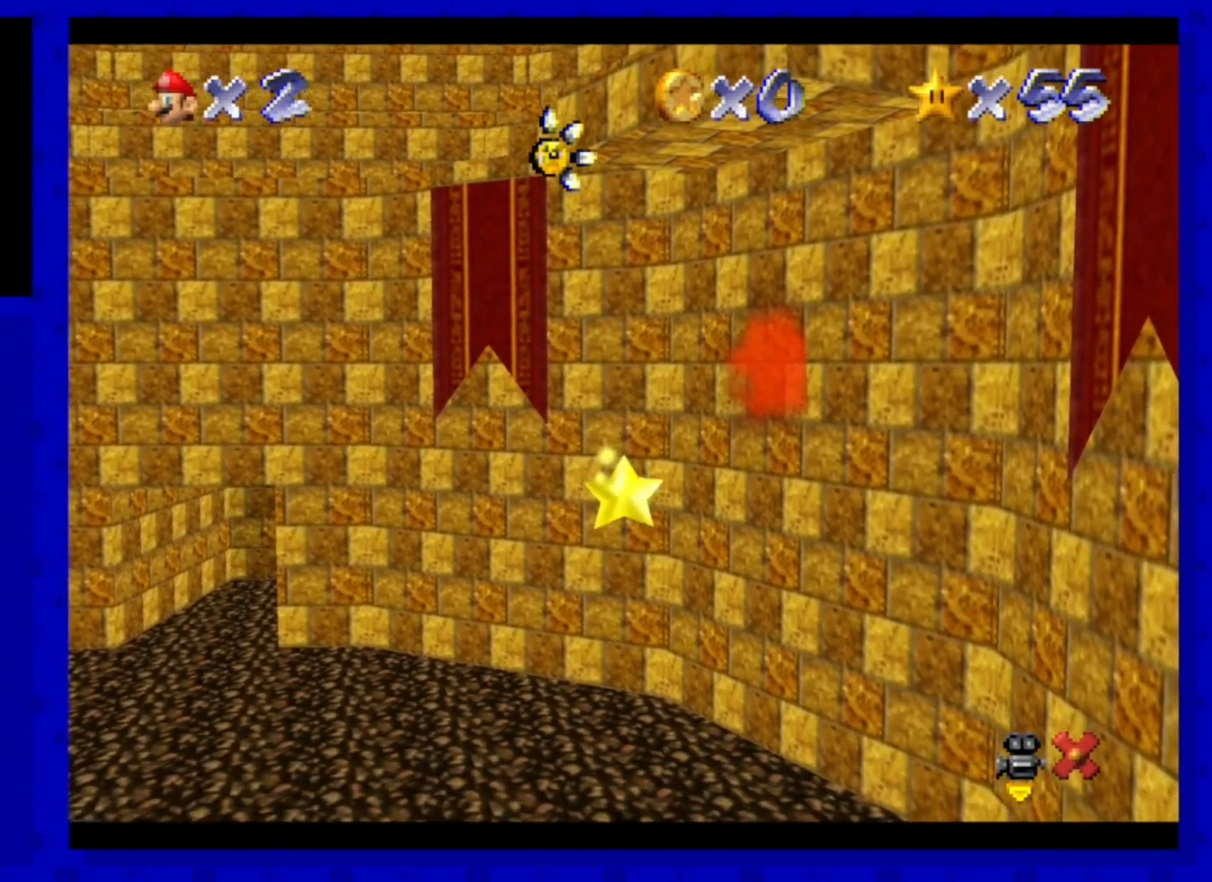
{"buttons": [], "left_stick": "right", "events": []}
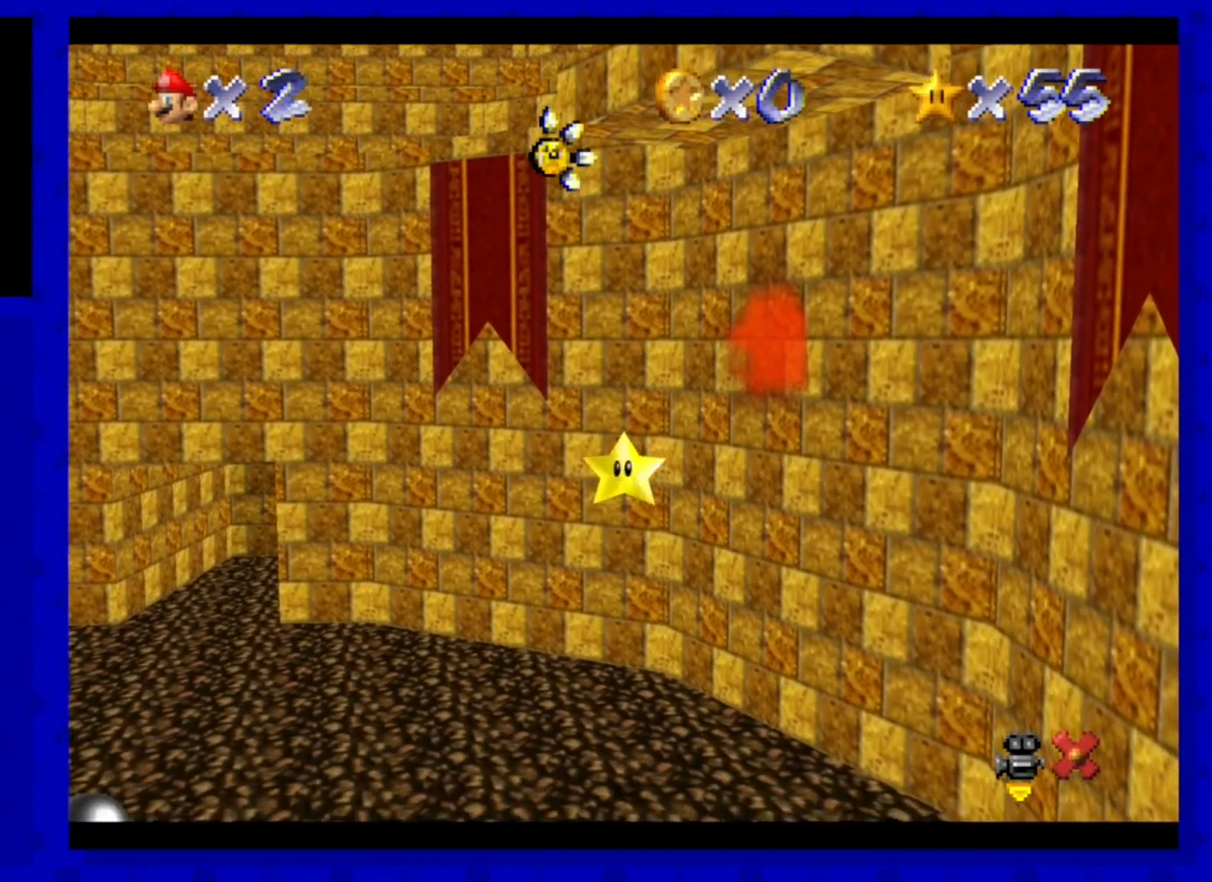
{"buttons": [], "left_stick": "right", "events": []}
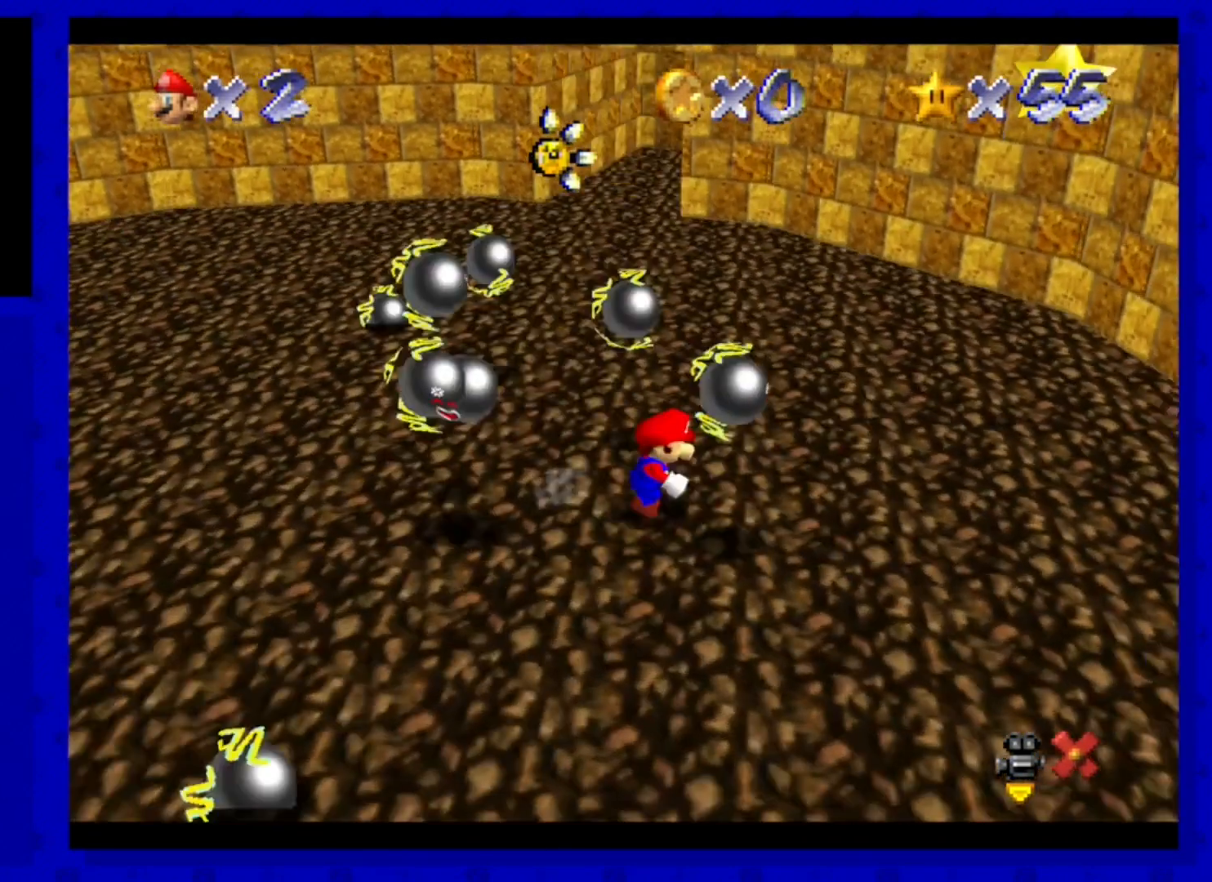
{"buttons": [], "left_stick": "left", "events": [[160, "A", "down"], [280, "A", "up"], [280, "left_stick", "up-right"], [400, "left_stick", "up-left"], [480, "left_stick", "left"]]}
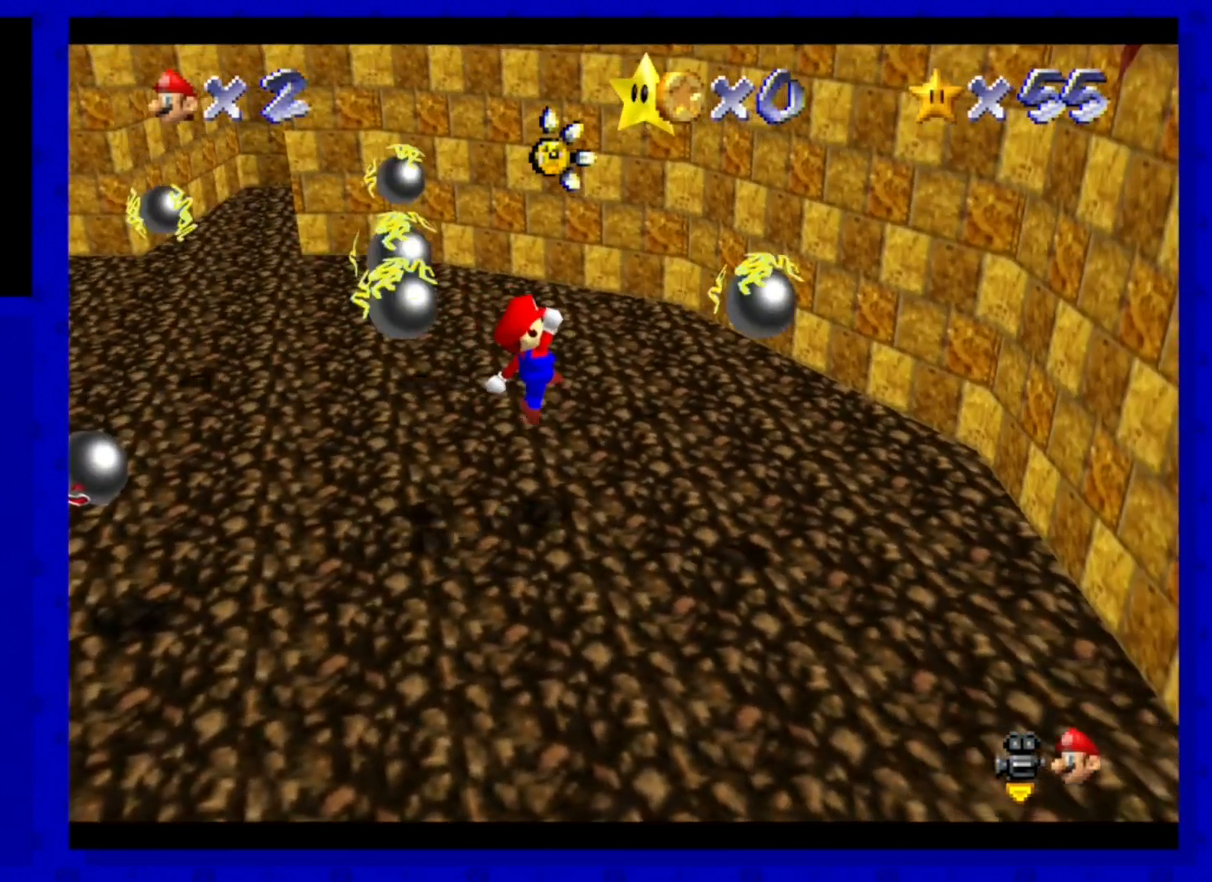
{"buttons": ["A"], "left_stick": "up", "events": [[40, "left_stick", "down-left"], [160, "left_stick", "up-left"], [320, "A", "down"], [440, "left_stick", "up"]]}